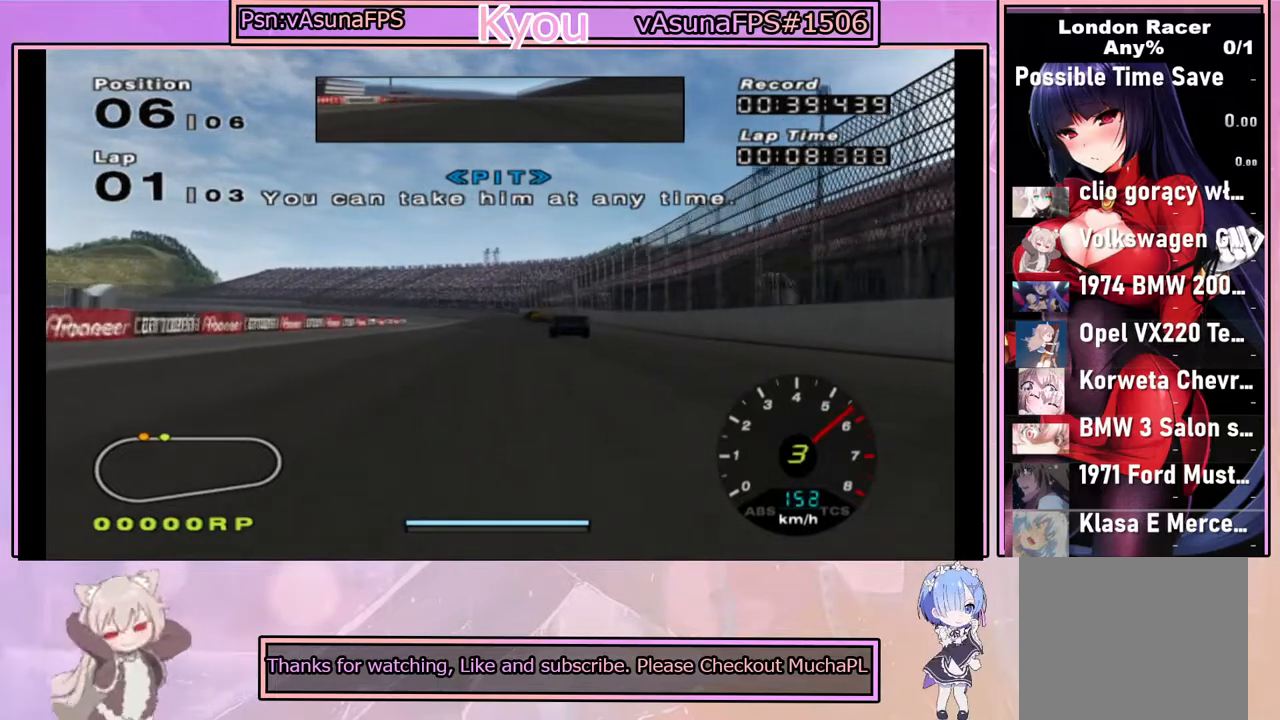
Gameplay with a controller (PlayStation layout); each line is a JSON object with the inputs held at the frame after it. "events" lists button and stick changes between this image and that frame as [ms after this image, input, new state], when the widget could be followed in between.
{"buttons": ["CROSS"], "left_stick": "center", "right_stick": "center", "events": []}
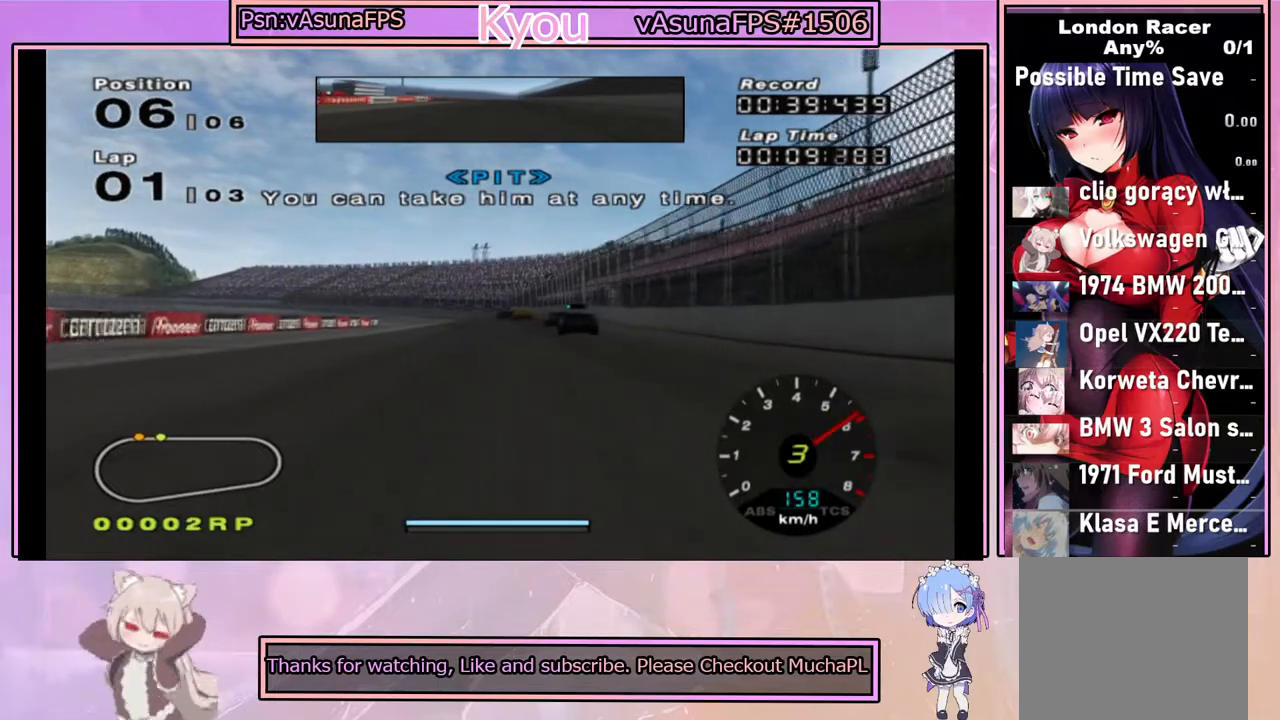
{"buttons": ["CROSS"], "left_stick": "center", "right_stick": "center", "events": []}
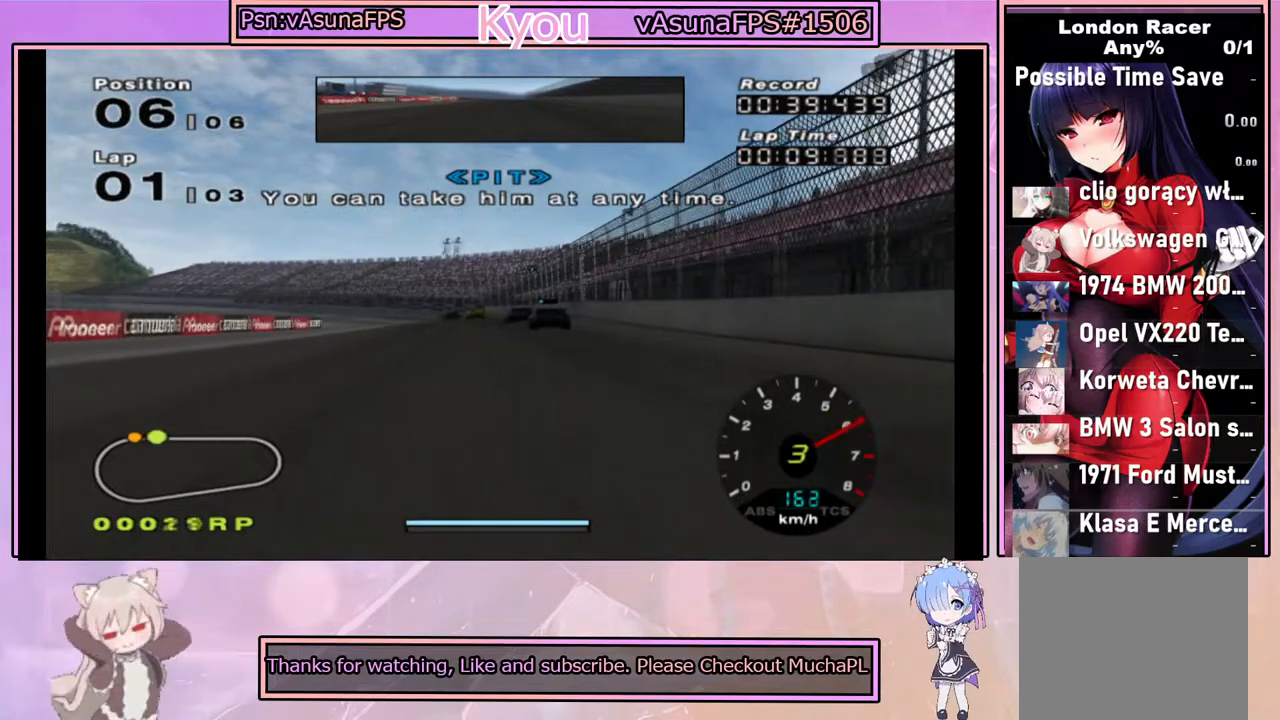
{"buttons": ["CROSS"], "left_stick": "center", "right_stick": "center", "events": [[100, "R1", "down"], [100, "left_stick", "left"], [217, "R1", "up"], [217, "left_stick", "center"]]}
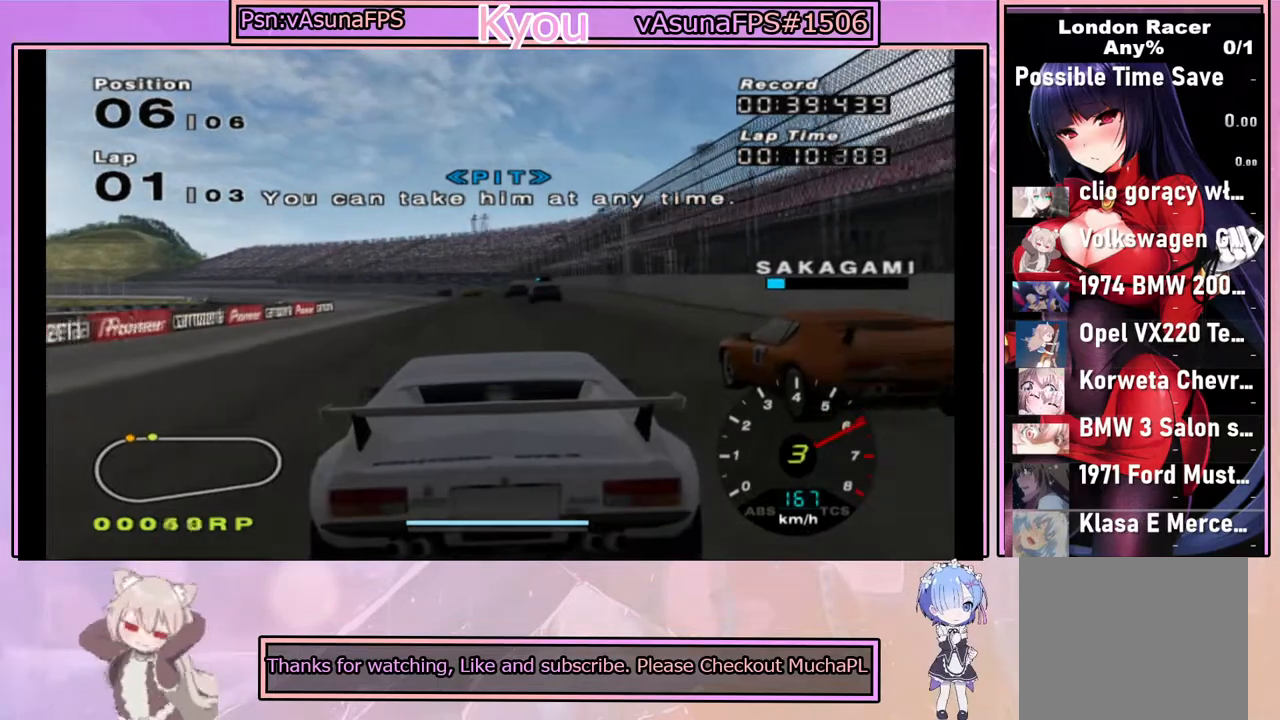
{"buttons": ["CROSS"], "left_stick": "center", "right_stick": "center", "events": []}
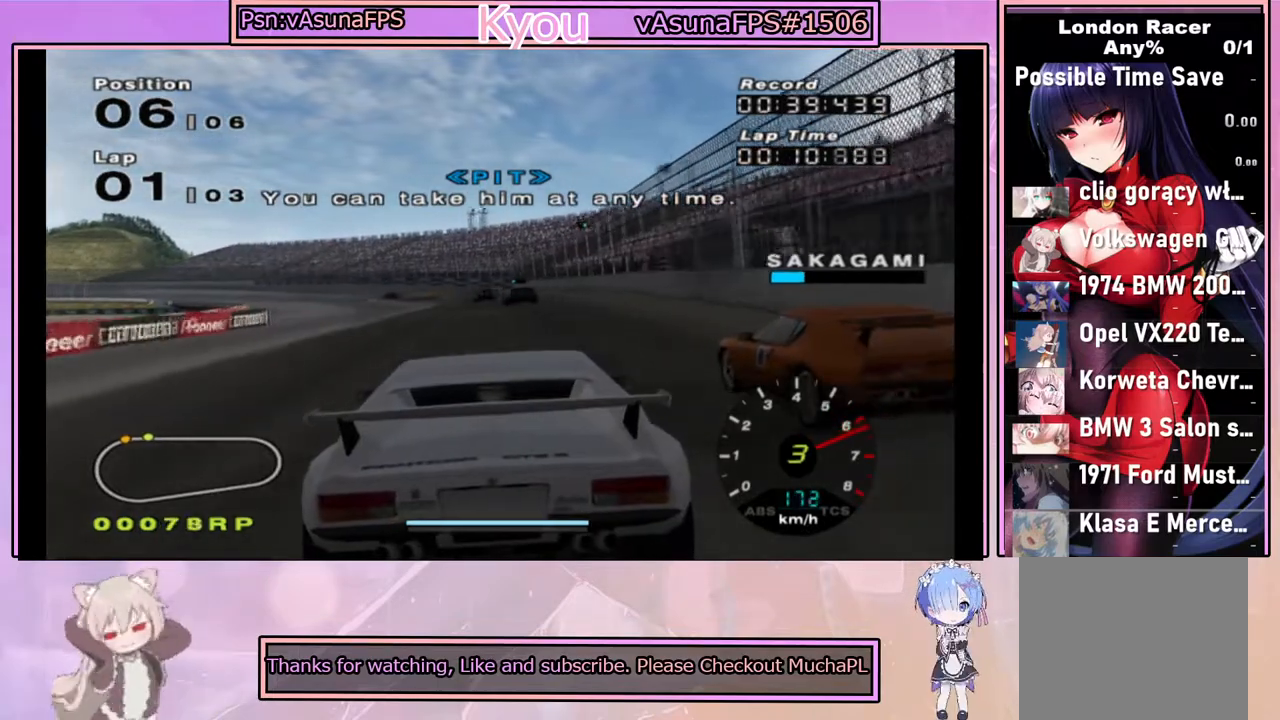
{"buttons": ["CROSS"], "left_stick": "center", "right_stick": "center", "events": [[133, "left_stick", "left"], [250, "left_stick", "center"]]}
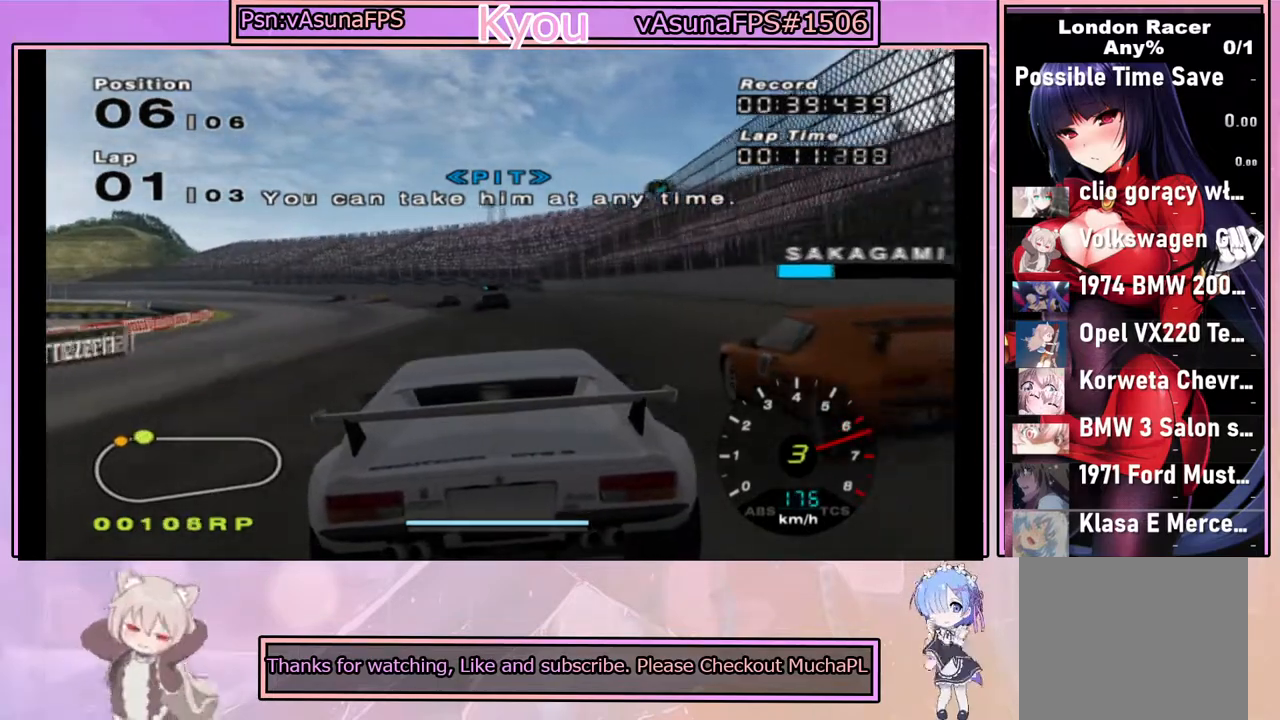
{"buttons": ["CROSS"], "left_stick": "center", "right_stick": "center", "events": [[83, "left_stick", "left"], [217, "left_stick", "center"]]}
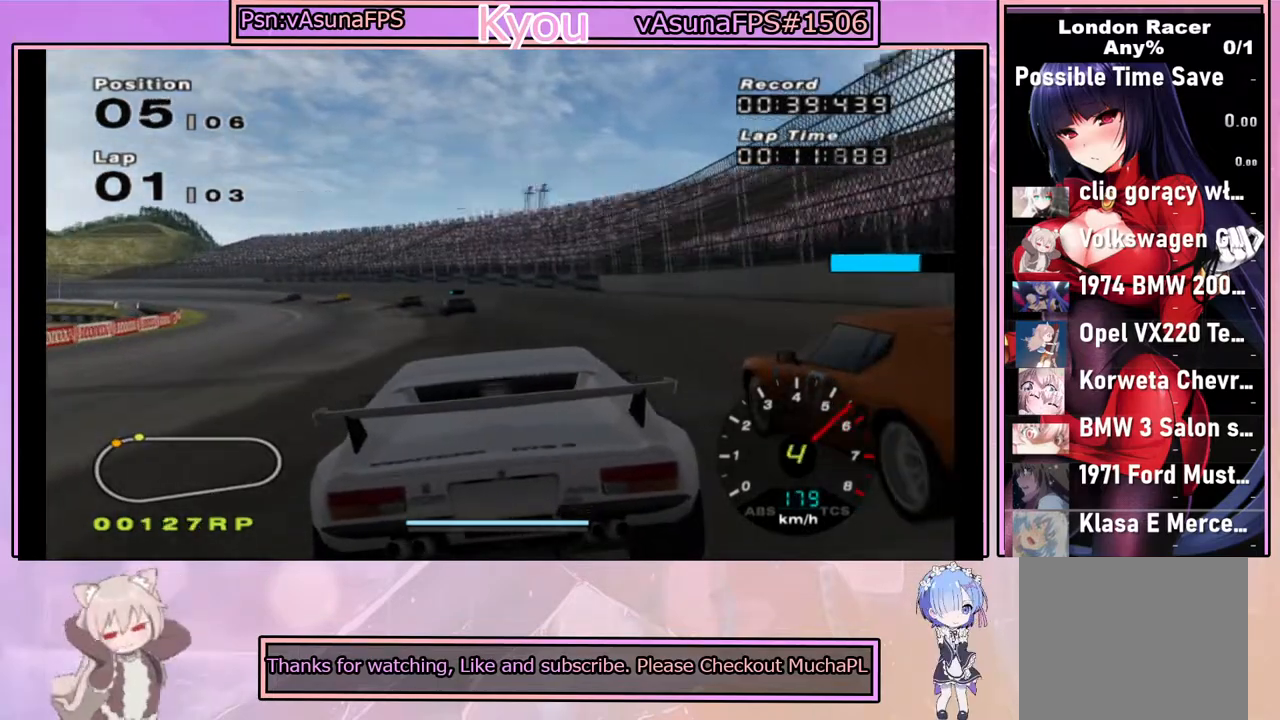
{"buttons": ["CROSS"], "left_stick": "center", "right_stick": "center", "events": [[33, "left_stick", "left"], [183, "left_stick", "center"], [350, "left_stick", "left"], [467, "left_stick", "center"]]}
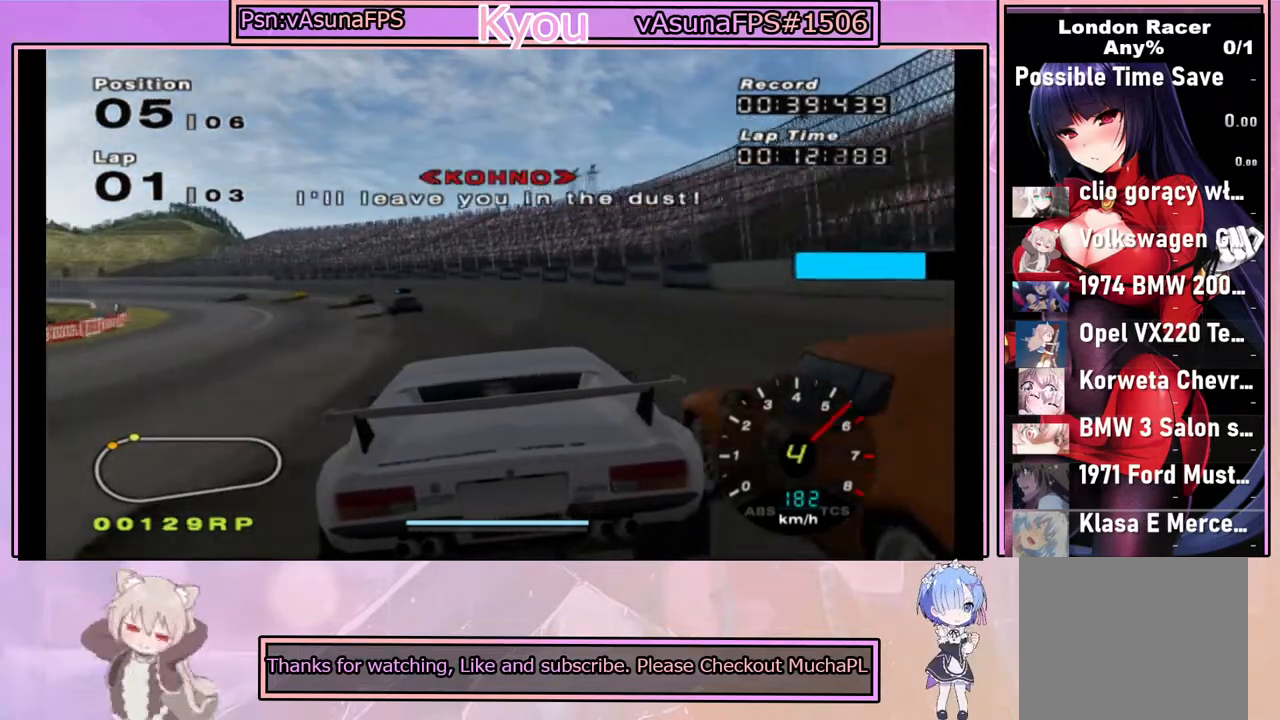
{"buttons": ["CROSS"], "left_stick": "center", "right_stick": "center", "events": [[267, "left_stick", "left"], [433, "left_stick", "center"]]}
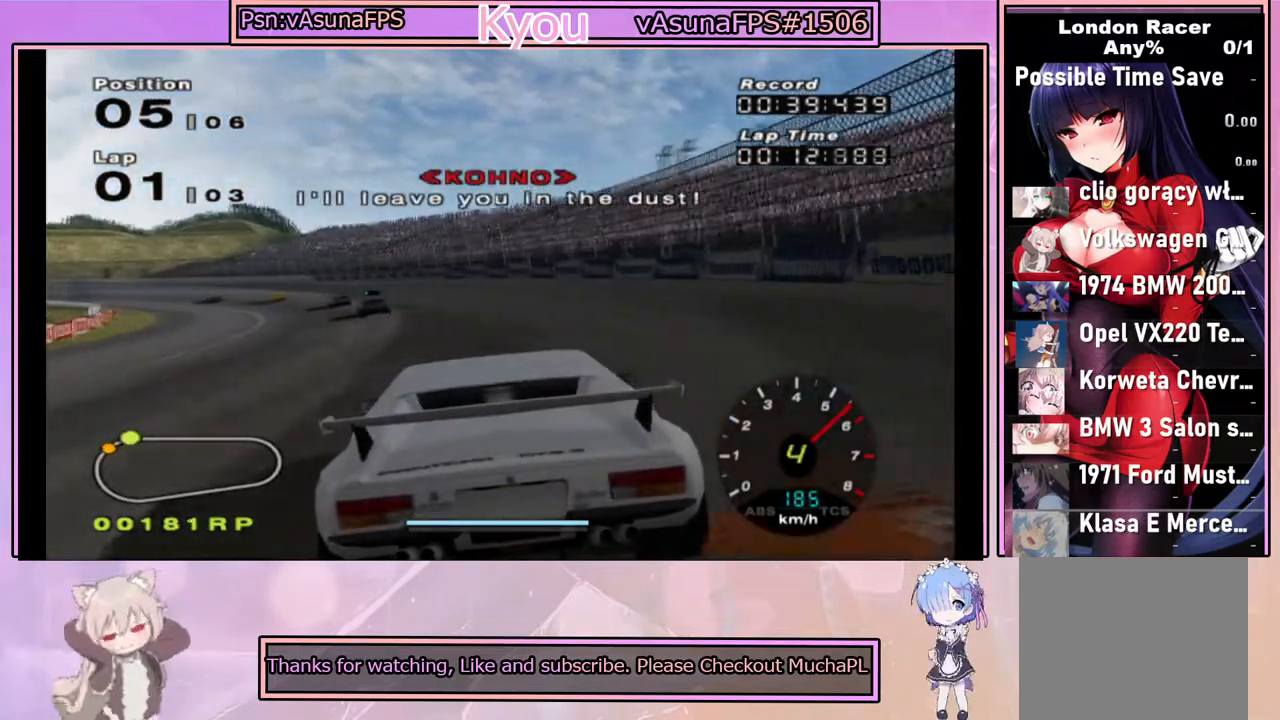
{"buttons": ["CROSS"], "left_stick": "left", "right_stick": "center", "events": [[100, "left_stick", "left"], [283, "left_stick", "center"], [433, "left_stick", "left"]]}
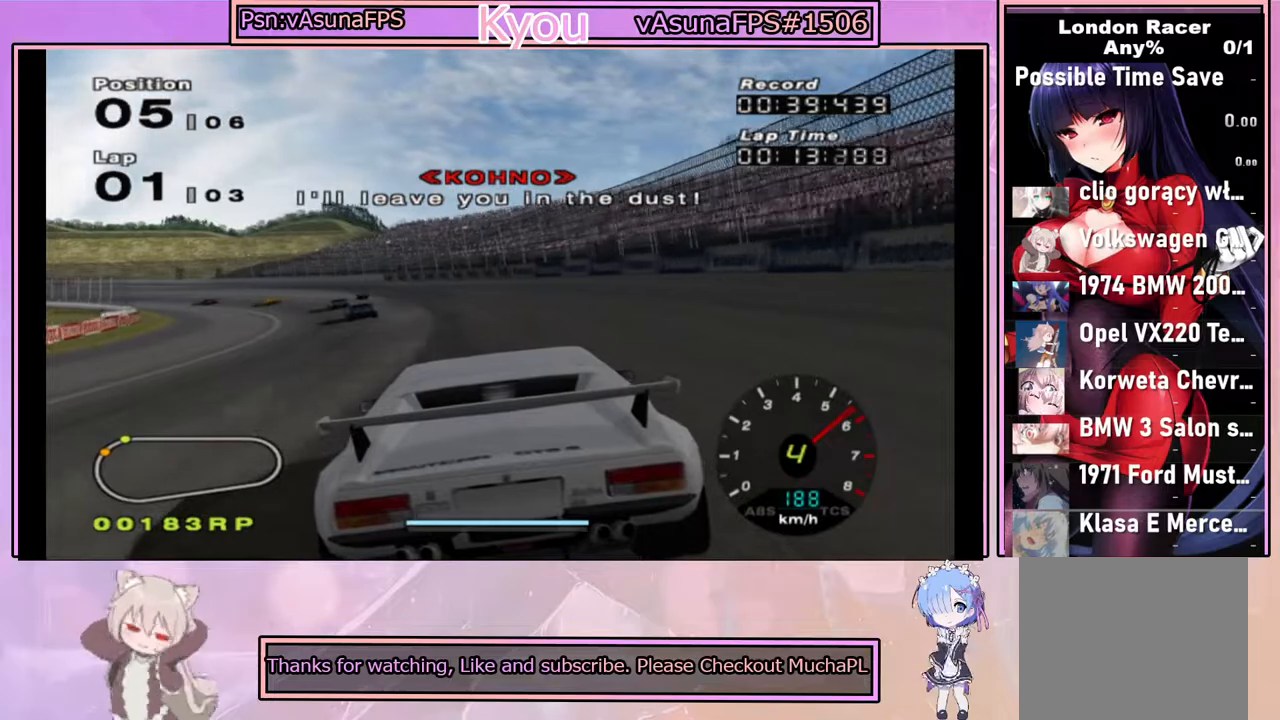
{"buttons": ["CROSS"], "left_stick": "left", "right_stick": "center", "events": [[133, "left_stick", "center"], [217, "left_stick", "left"]]}
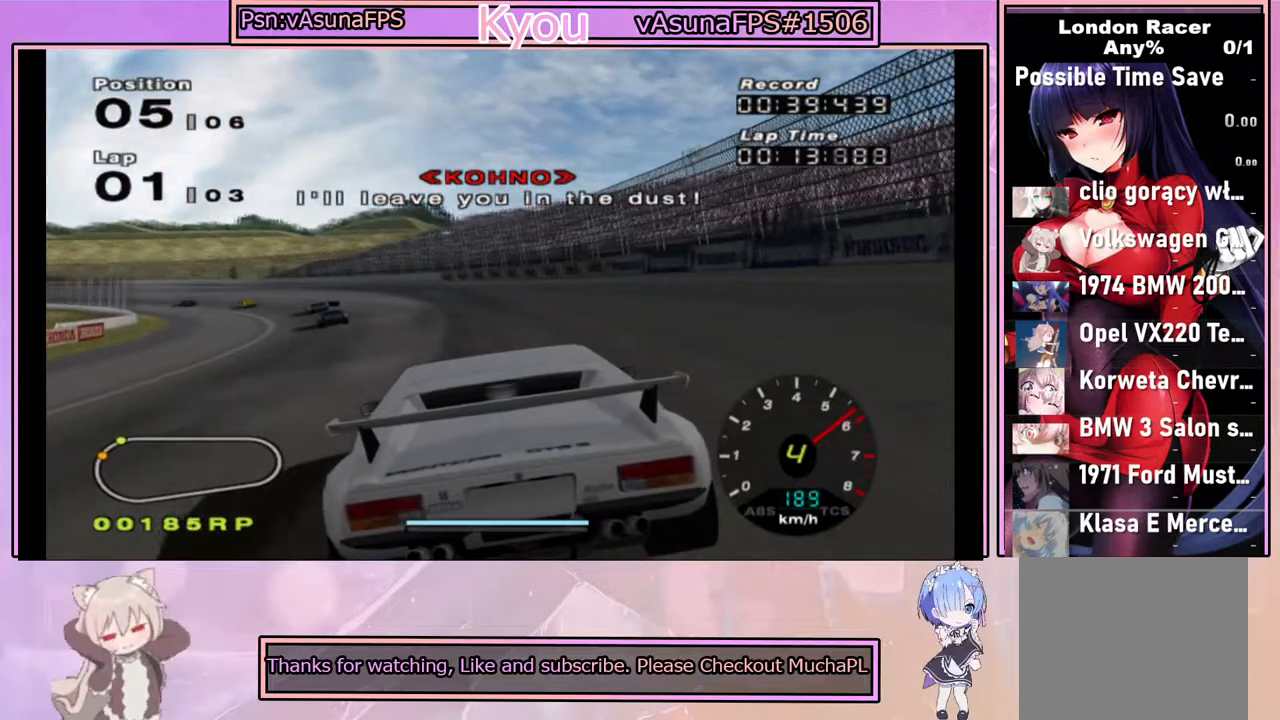
{"buttons": ["CROSS"], "left_stick": "center", "right_stick": "center", "events": [[67, "left_stick", "center"], [217, "left_stick", "left"], [500, "left_stick", "center"]]}
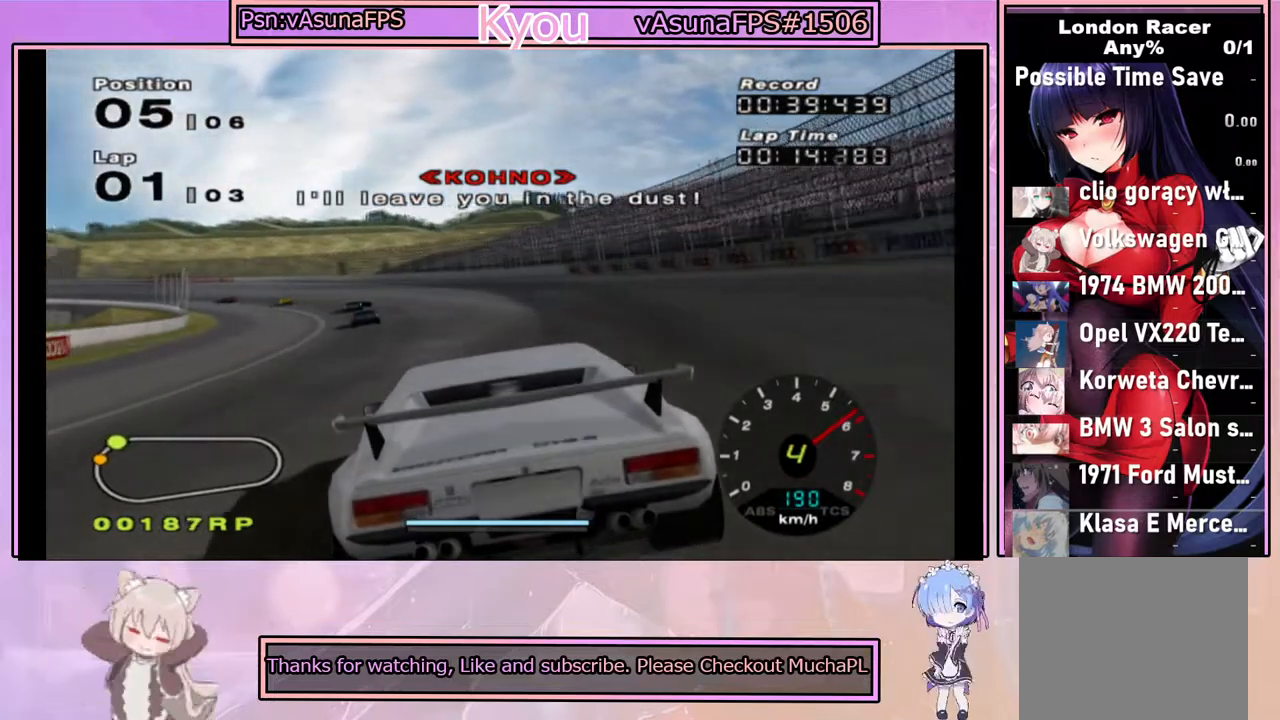
{"buttons": ["CROSS"], "left_stick": "center", "right_stick": "center", "events": [[150, "left_stick", "left"], [333, "left_stick", "center"]]}
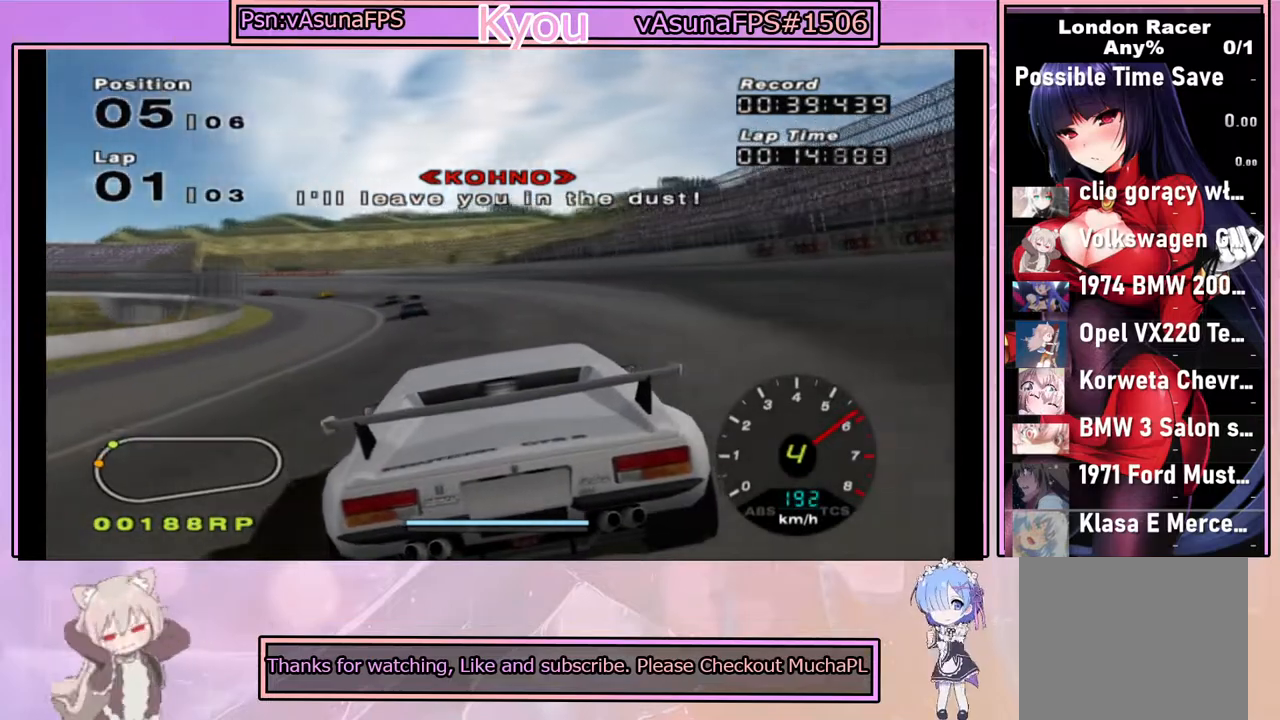
{"buttons": ["CROSS"], "left_stick": "left", "right_stick": "center", "events": [[83, "left_stick", "left"], [200, "R1", "down"], [250, "left_stick", "center"], [333, "R1", "up"], [417, "left_stick", "left"]]}
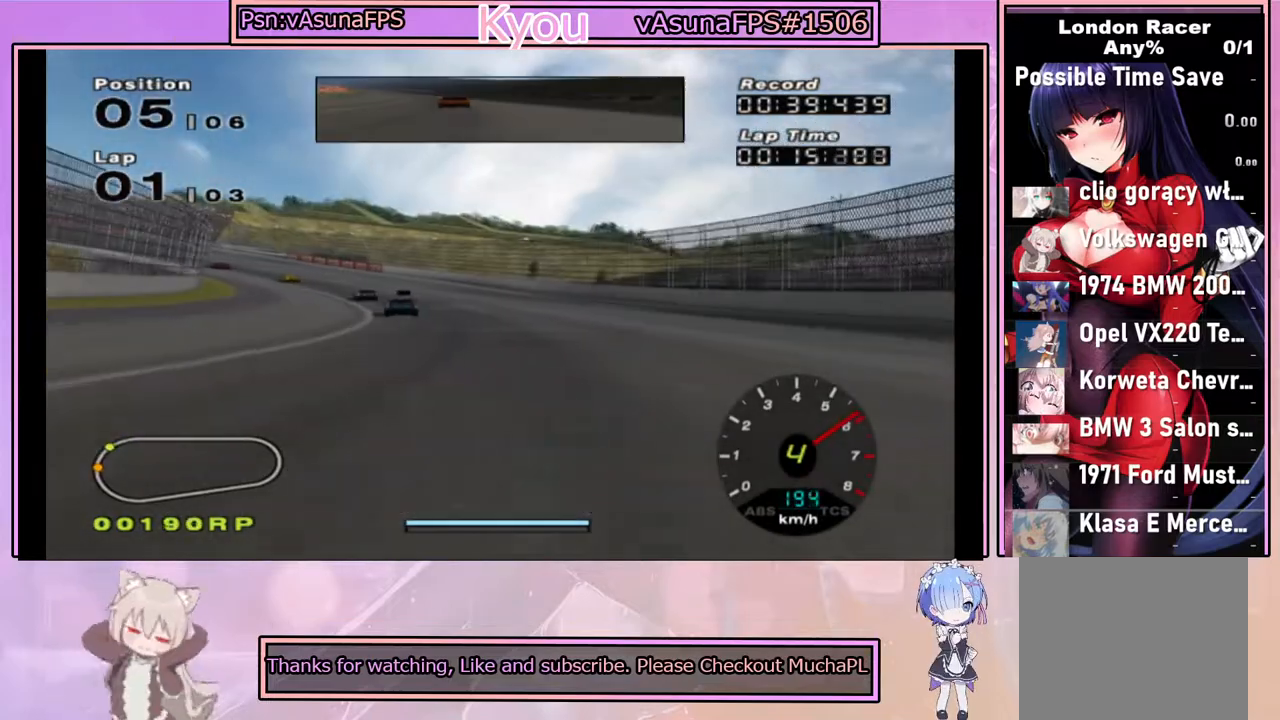
{"buttons": ["CROSS"], "left_stick": "left", "right_stick": "center", "events": [[67, "left_stick", "center"], [200, "left_stick", "left"], [383, "left_stick", "center"], [467, "left_stick", "left"]]}
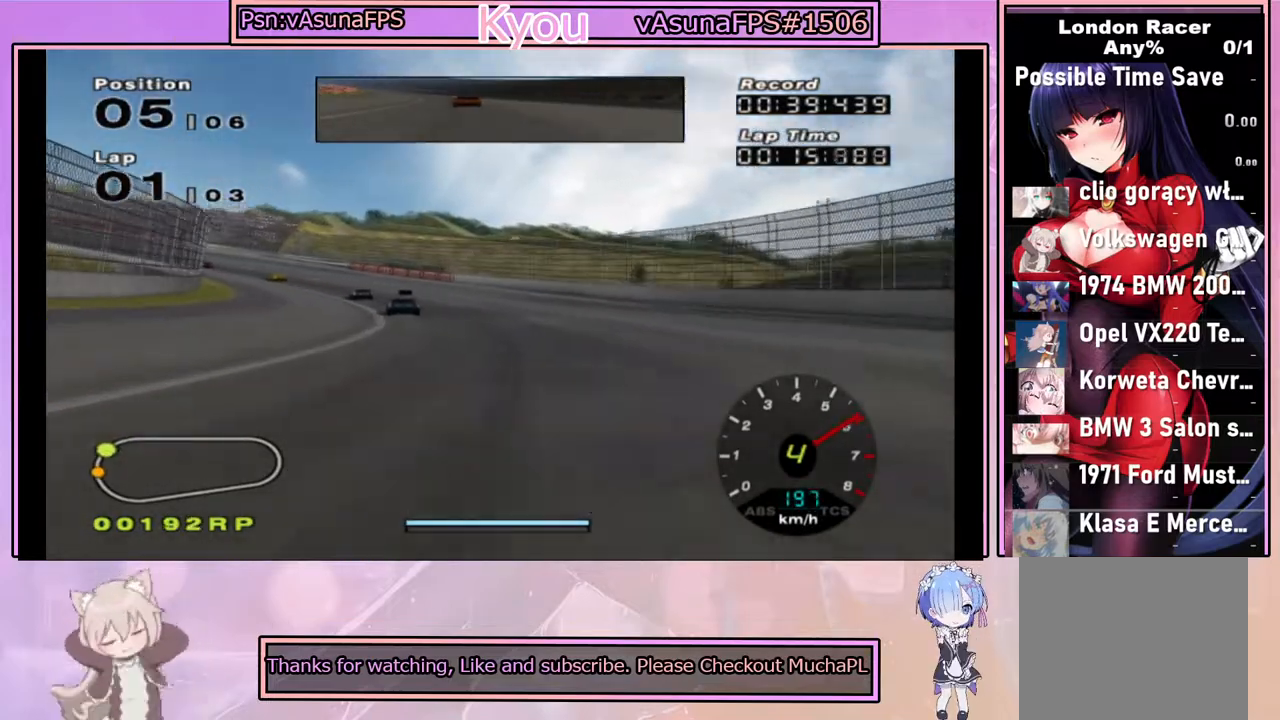
{"buttons": ["CROSS"], "left_stick": "center", "right_stick": "center", "events": [[133, "left_stick", "center"], [233, "left_stick", "left"], [400, "left_stick", "center"]]}
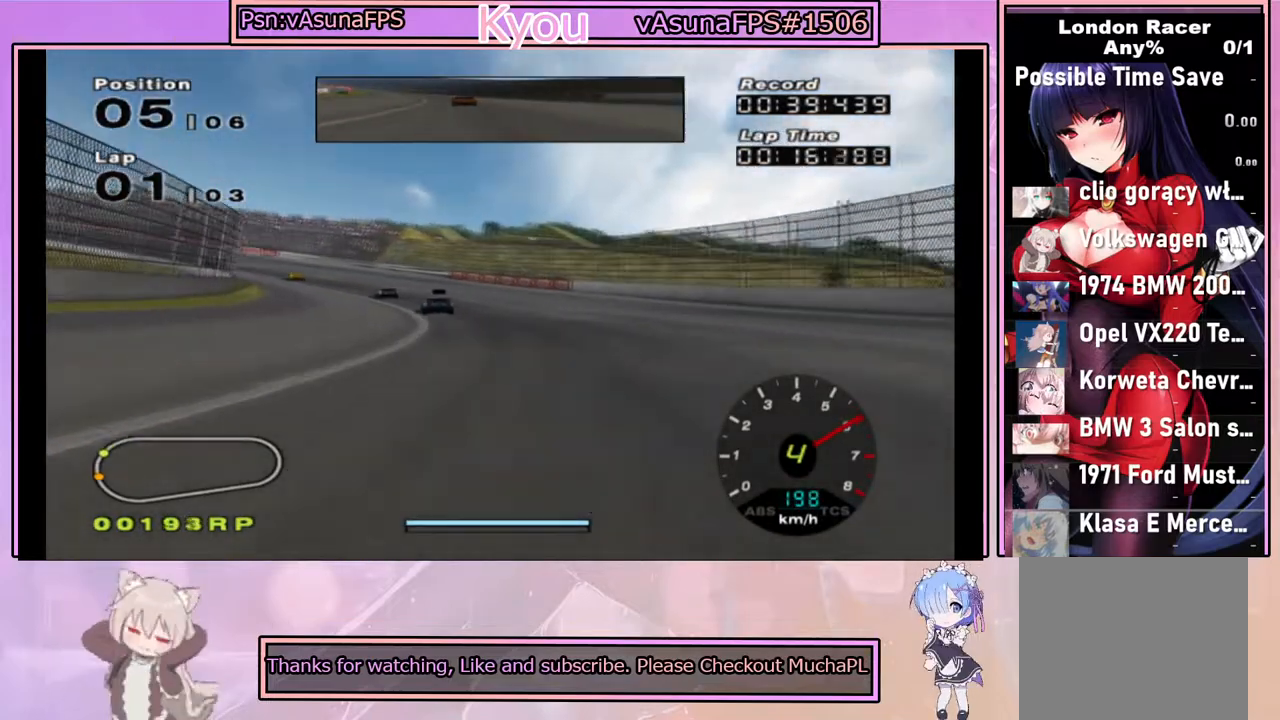
{"buttons": ["CROSS"], "left_stick": "left", "right_stick": "center", "events": [[117, "left_stick", "left"], [267, "left_stick", "center"], [367, "left_stick", "left"]]}
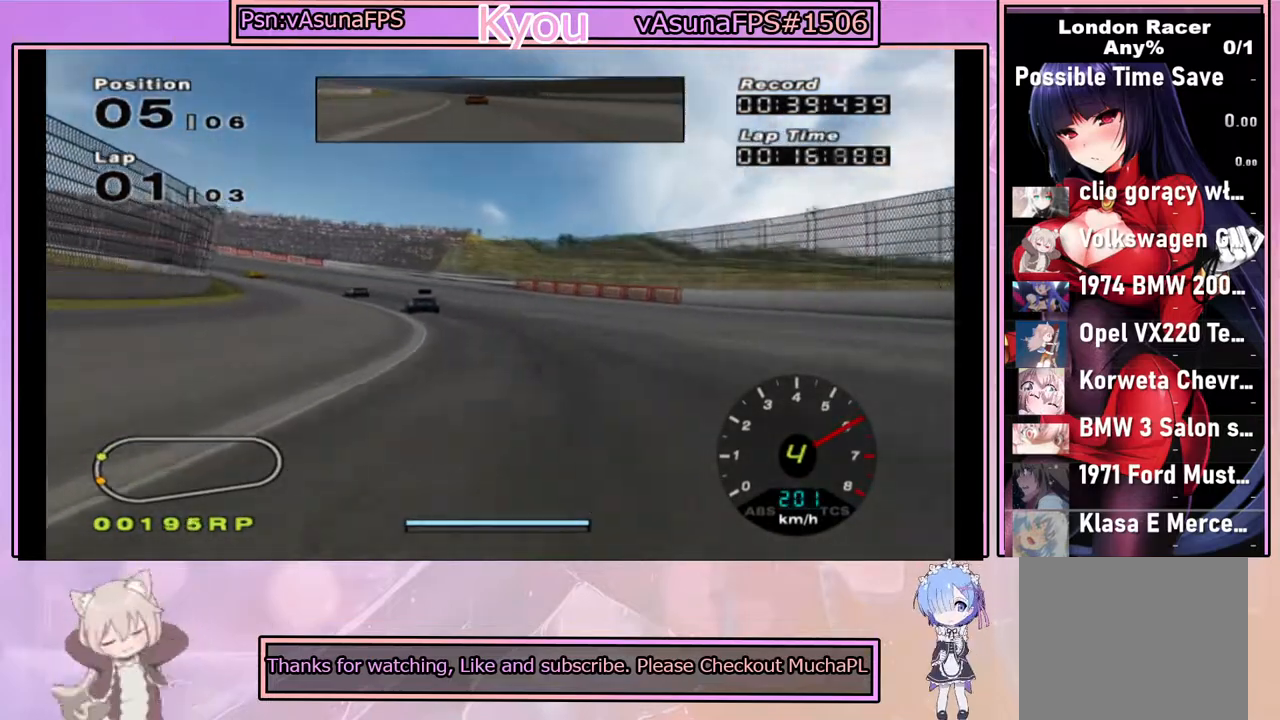
{"buttons": ["CROSS"], "left_stick": "left", "right_stick": "center", "events": [[33, "left_stick", "center"], [167, "left_stick", "left"], [383, "left_stick", "center"], [467, "left_stick", "left"]]}
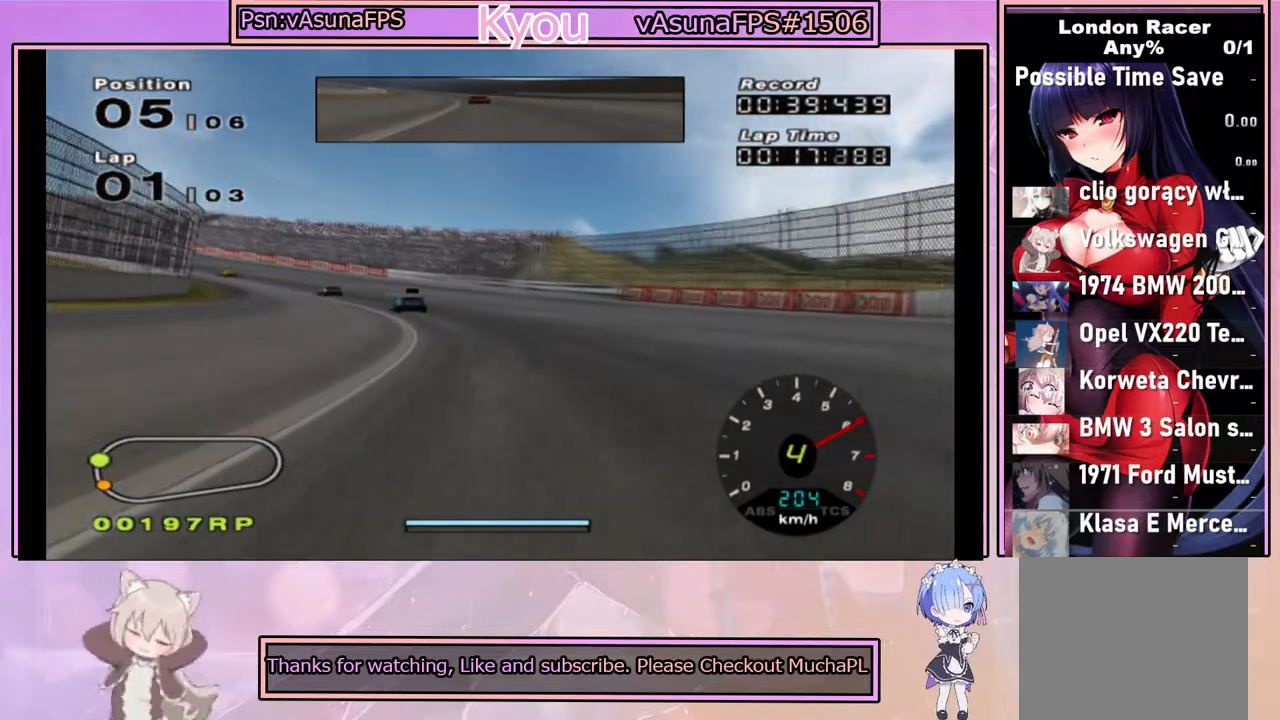
{"buttons": ["CROSS"], "left_stick": "center", "right_stick": "center", "events": [[483, "left_stick", "center"]]}
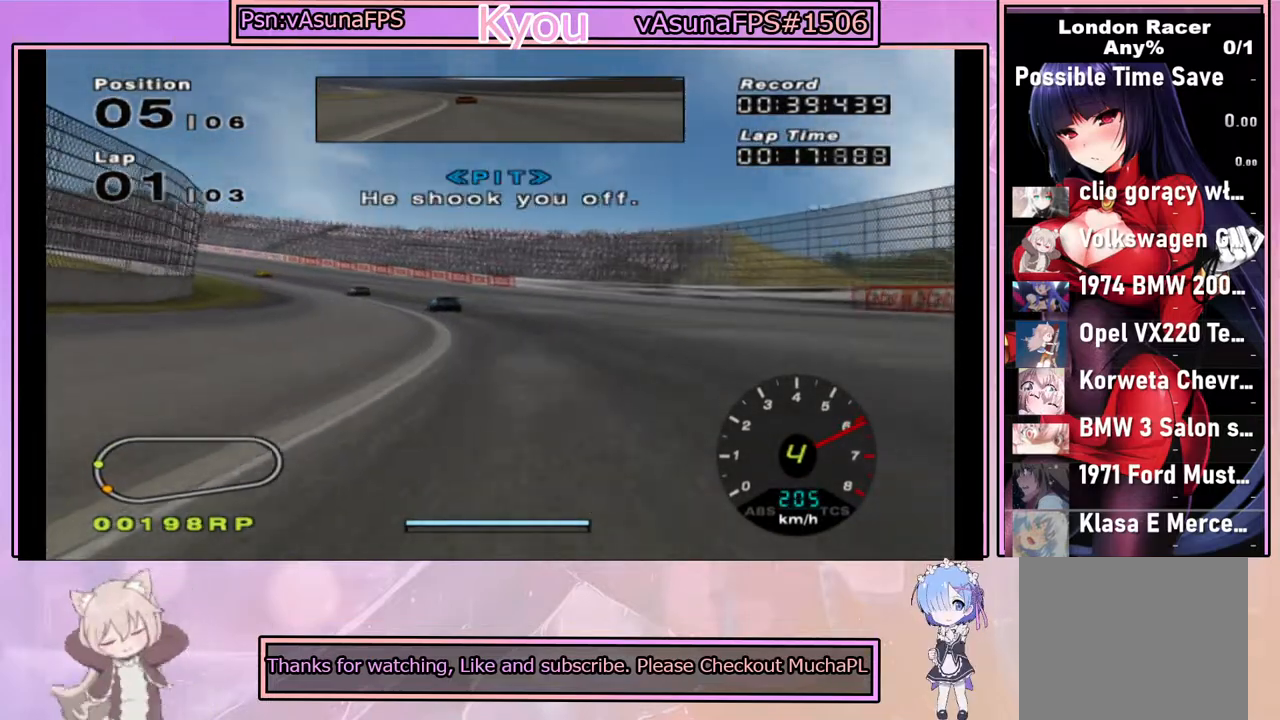
{"buttons": ["CROSS"], "left_stick": "left", "right_stick": "center", "events": [[333, "left_stick", "left"]]}
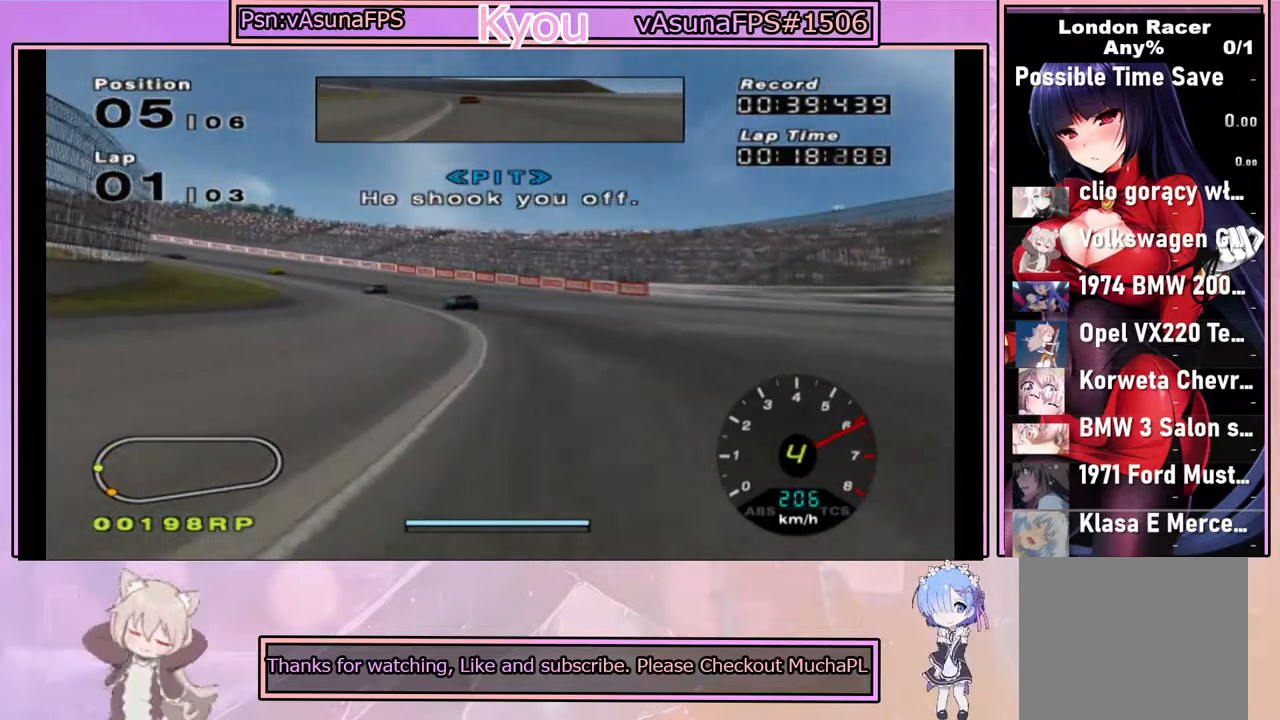
{"buttons": ["CROSS"], "left_stick": "left", "right_stick": "center", "events": [[33, "left_stick", "center"], [200, "left_stick", "left"]]}
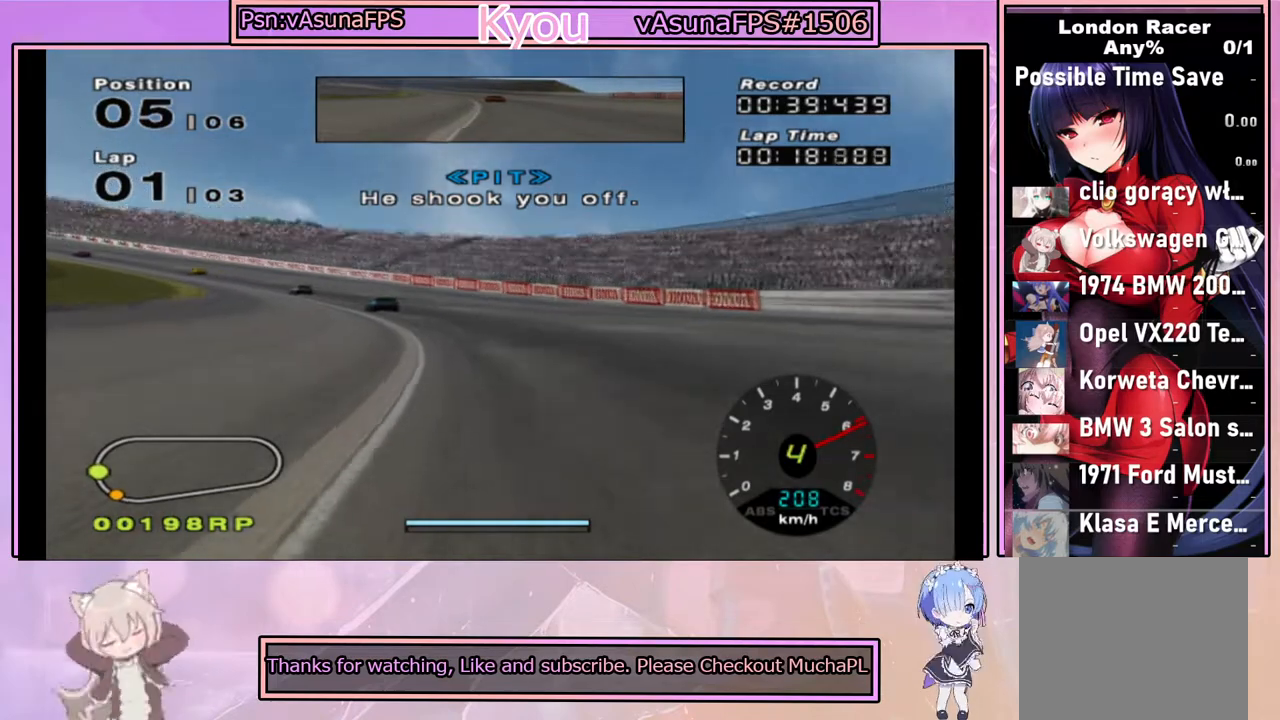
{"buttons": ["CROSS"], "left_stick": "left", "right_stick": "center", "events": [[217, "left_stick", "center"], [417, "left_stick", "left"]]}
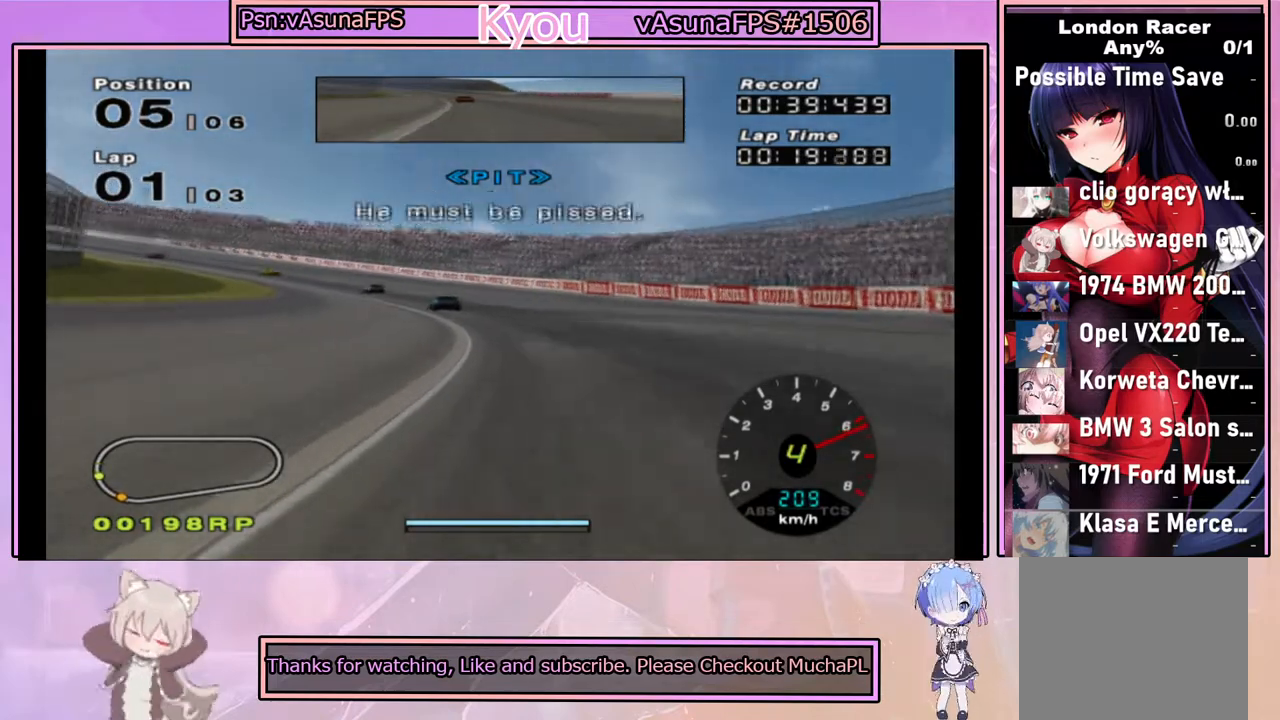
{"buttons": ["CROSS"], "left_stick": "left", "right_stick": "center", "events": [[117, "left_stick", "center"], [233, "left_stick", "left"], [400, "left_stick", "center"], [467, "left_stick", "left"]]}
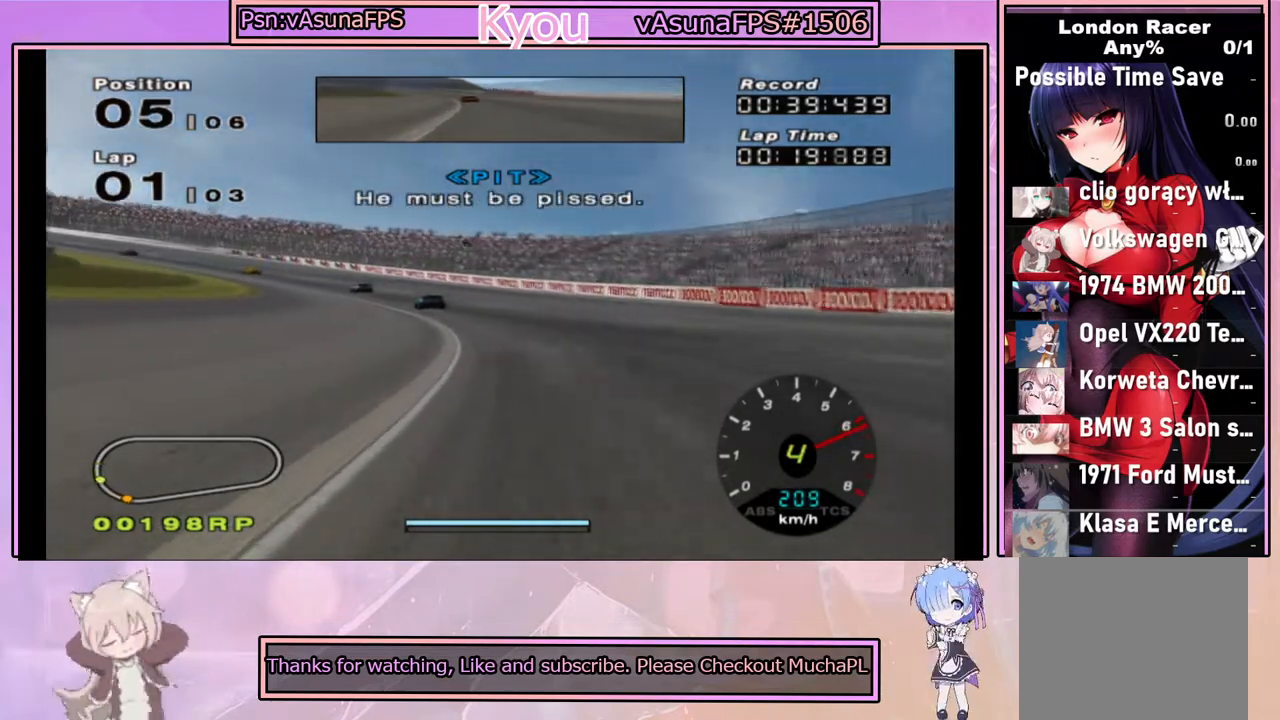
{"buttons": ["CROSS"], "left_stick": "left", "right_stick": "center", "events": [[150, "left_stick", "center"], [267, "left_stick", "left"]]}
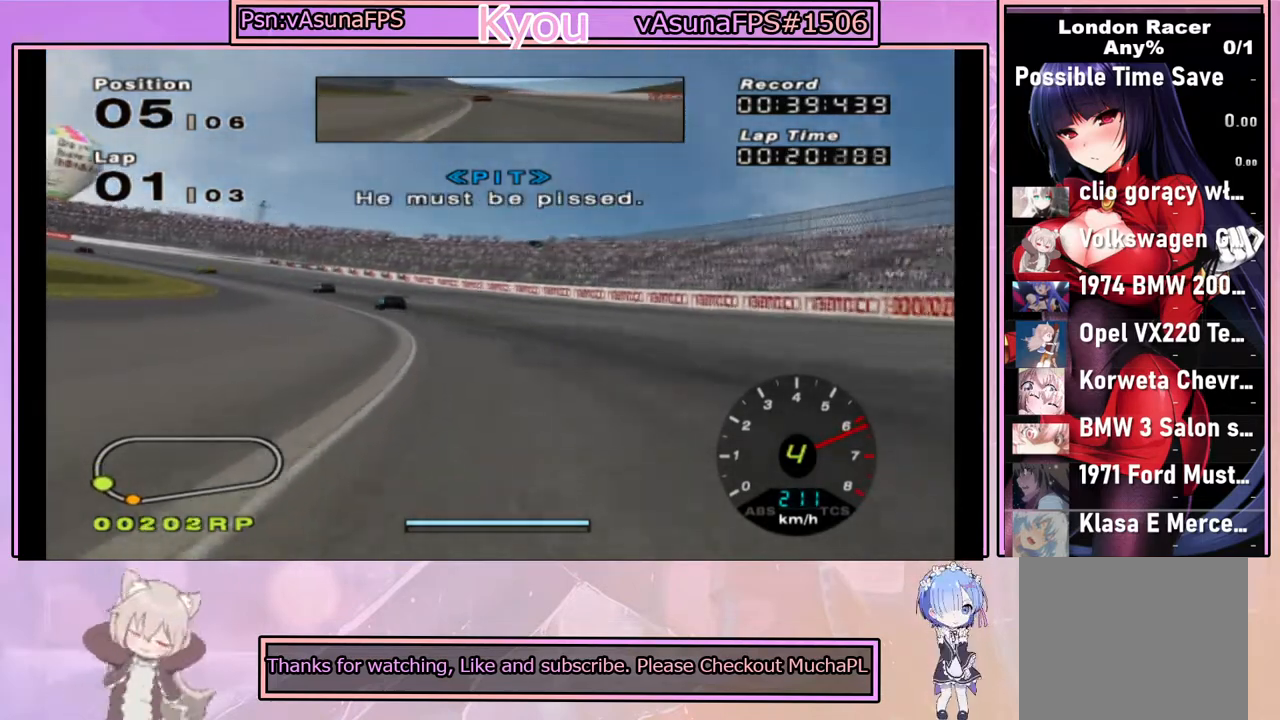
{"buttons": ["CROSS"], "left_stick": "left", "right_stick": "center", "events": [[150, "left_stick", "center"], [250, "left_stick", "left"]]}
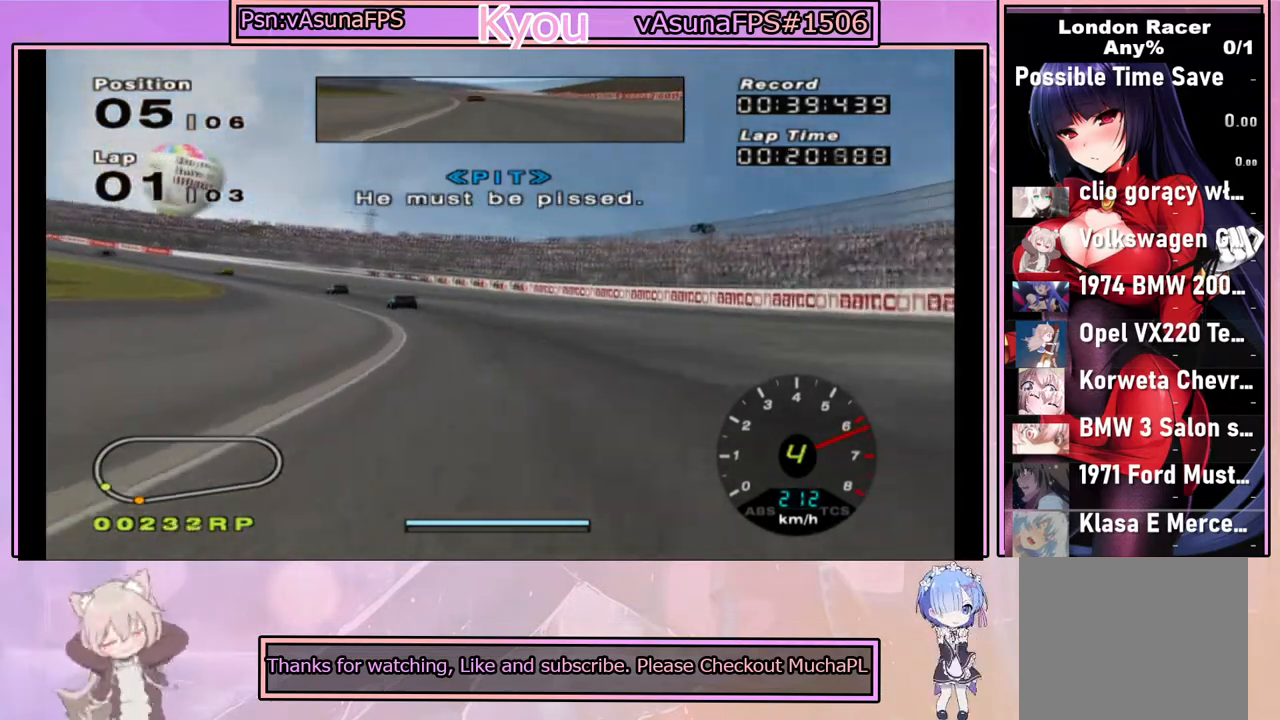
{"buttons": ["CROSS"], "left_stick": "left", "right_stick": "center", "events": [[17, "left_stick", "center"], [167, "left_stick", "left"]]}
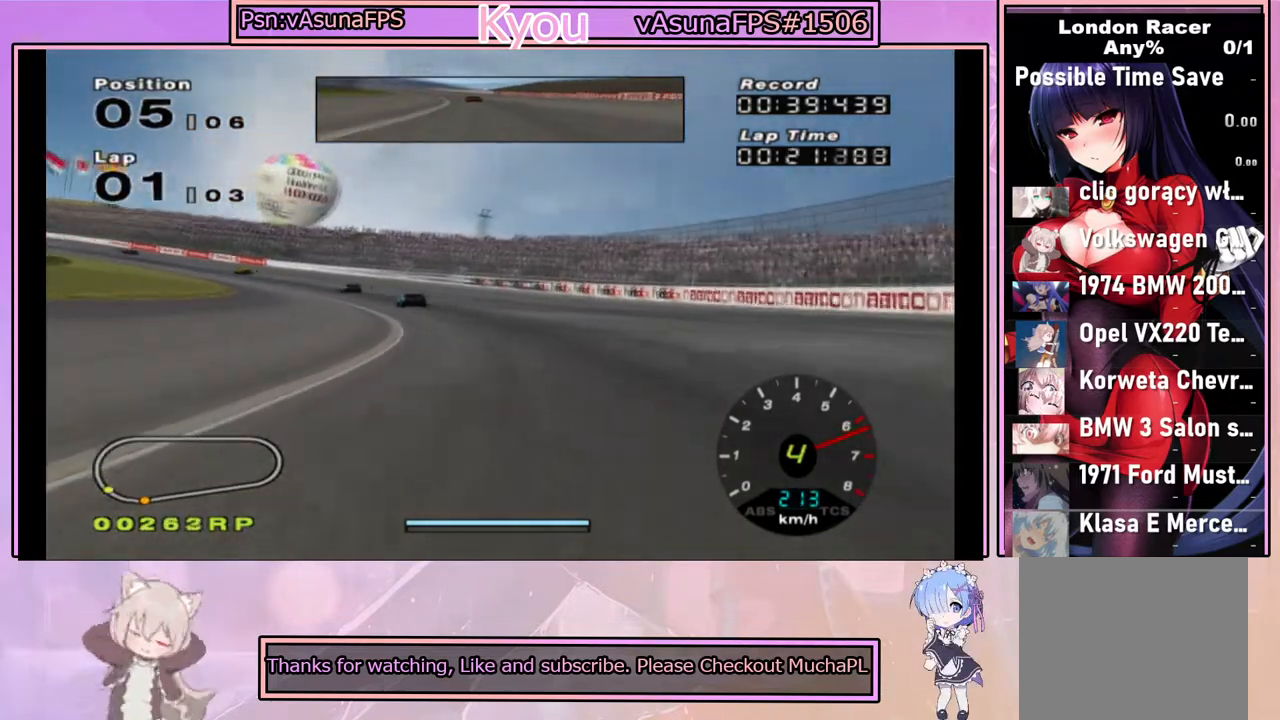
{"buttons": ["CROSS"], "left_stick": "center", "right_stick": "center", "events": [[67, "left_stick", "center"], [200, "left_stick", "left"], [400, "left_stick", "center"]]}
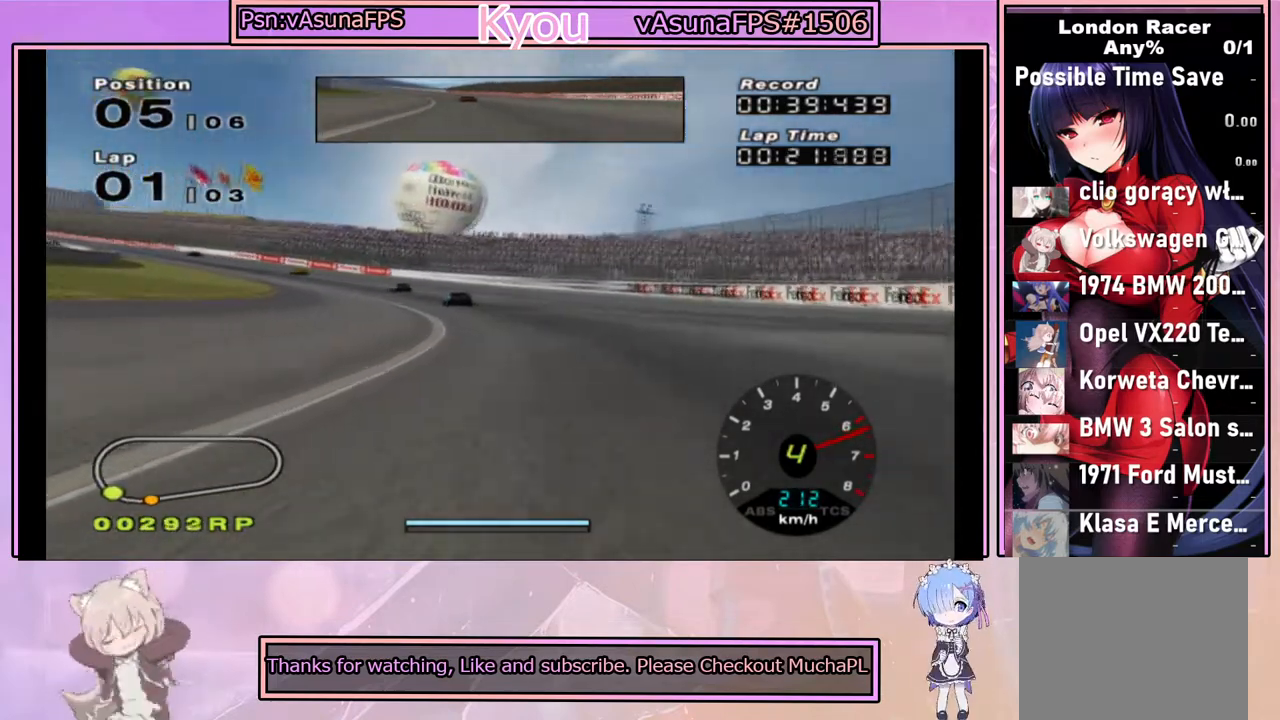
{"buttons": ["CROSS"], "left_stick": "left", "right_stick": "center", "events": [[17, "left_stick", "left"], [200, "left_stick", "center"], [433, "left_stick", "left"]]}
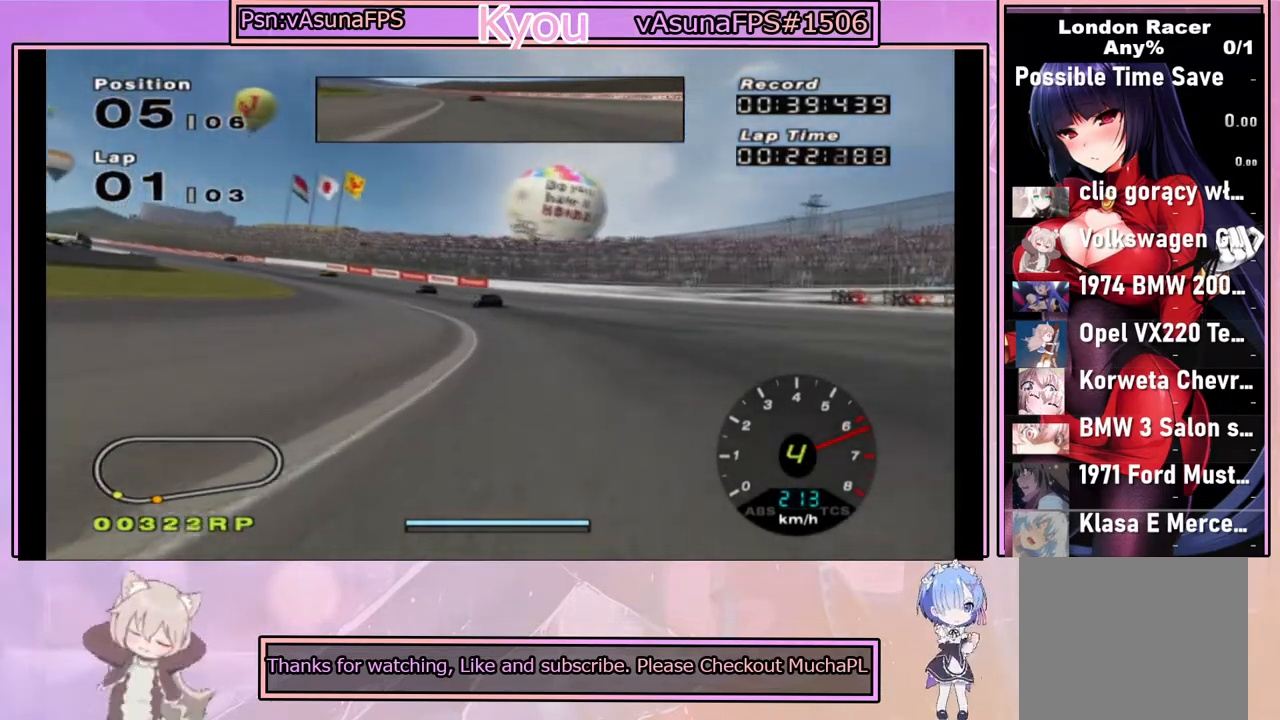
{"buttons": ["CROSS"], "left_stick": "left", "right_stick": "center", "events": [[117, "left_stick", "center"], [267, "left_stick", "left"]]}